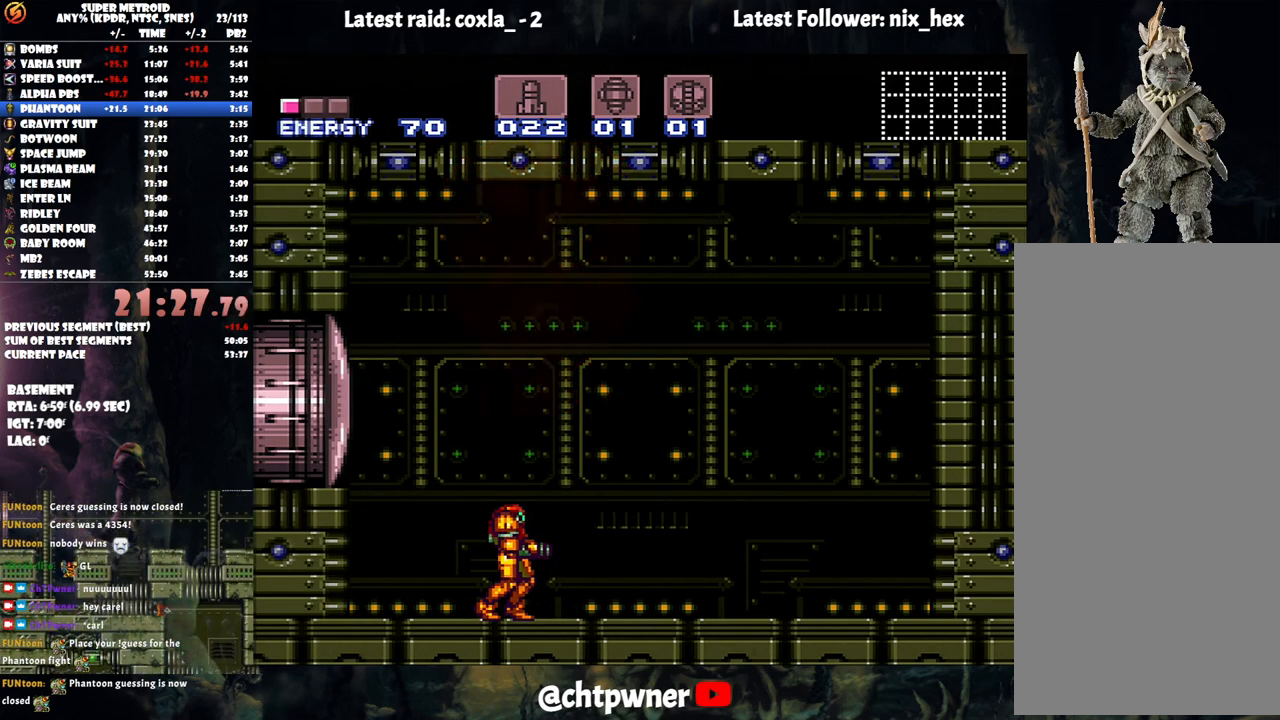
Gameplay with a controller (Nintendo layout); each line is a JSON object with the inputs held at the frame after it. "events" lists button and stick changes between this image and that frame as [ms after this image, input, new state], when the widget could be followed in between. Not read: L3 R3.
{"buttons": [], "events": [[433, "DPAD_RIGHT", "down"], [450, "DPAD_RIGHT", "up"]]}
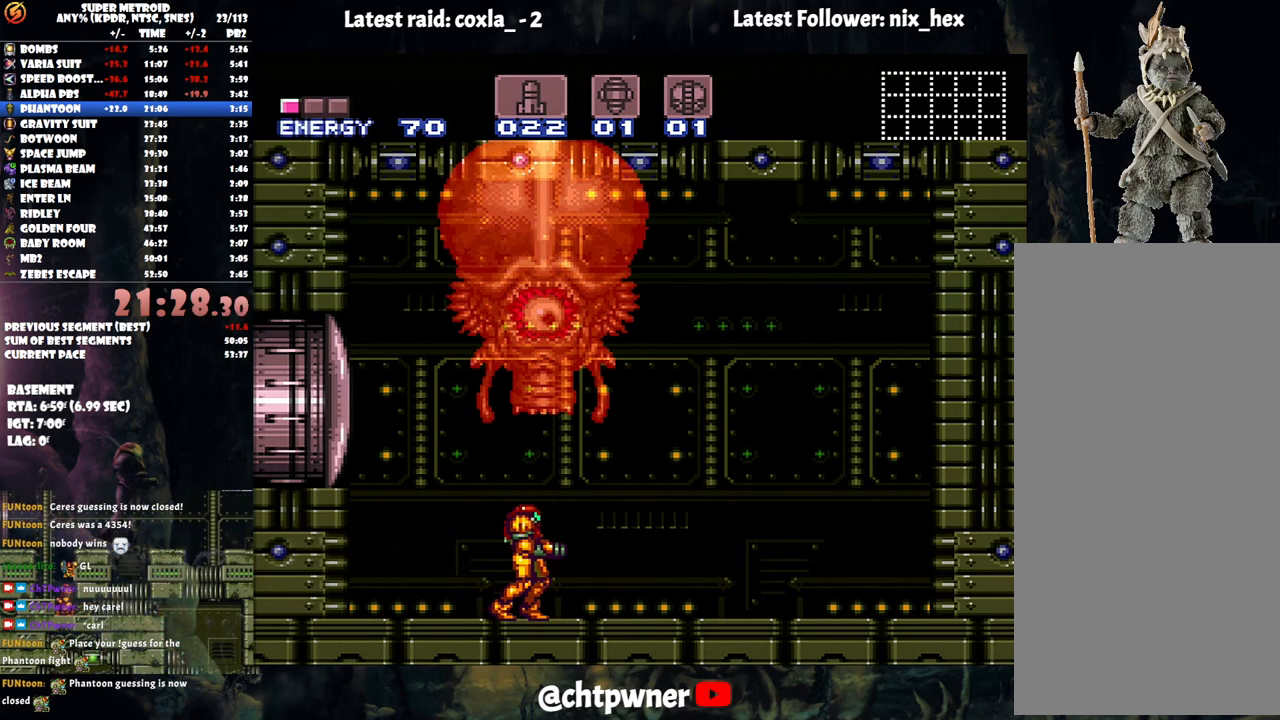
{"buttons": [], "events": []}
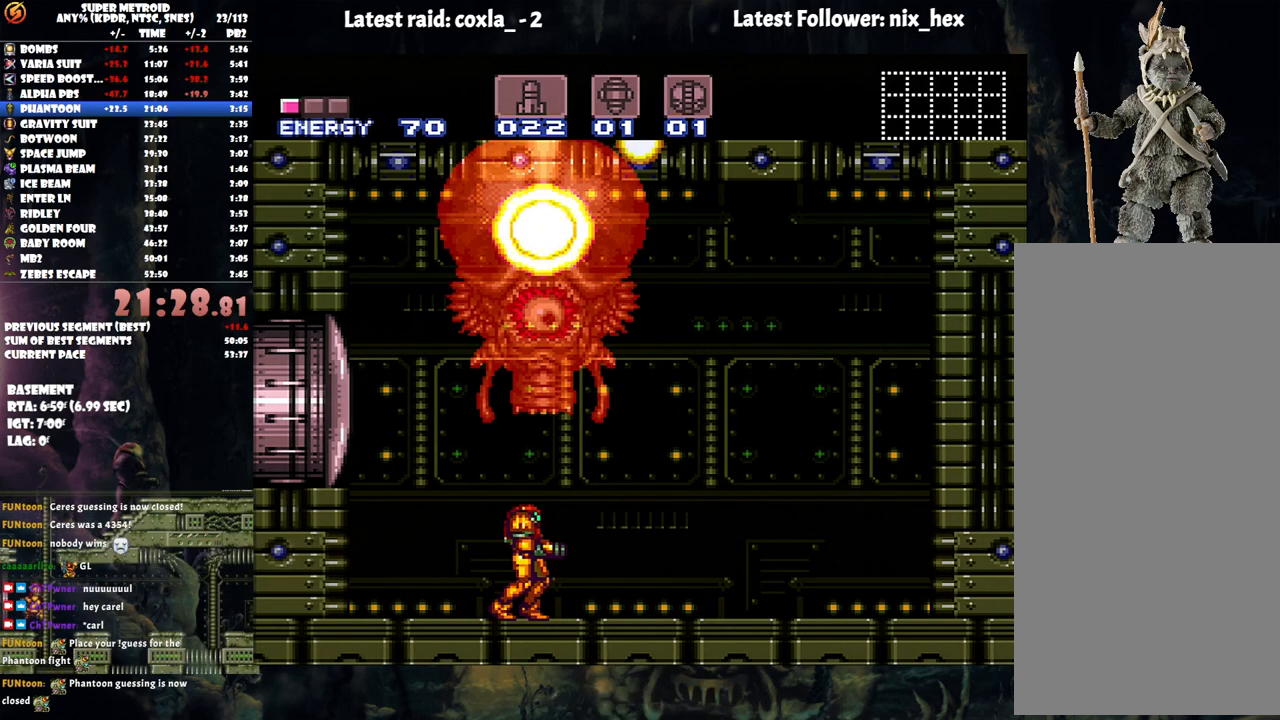
{"buttons": ["DPAD_RIGHT"], "events": [[50, "DPAD_RIGHT", "down"], [200, "DPAD_RIGHT", "up"], [333, "DPAD_RIGHT", "down"], [350, "DPAD_RIGHT", "up"], [467, "DPAD_RIGHT", "down"]]}
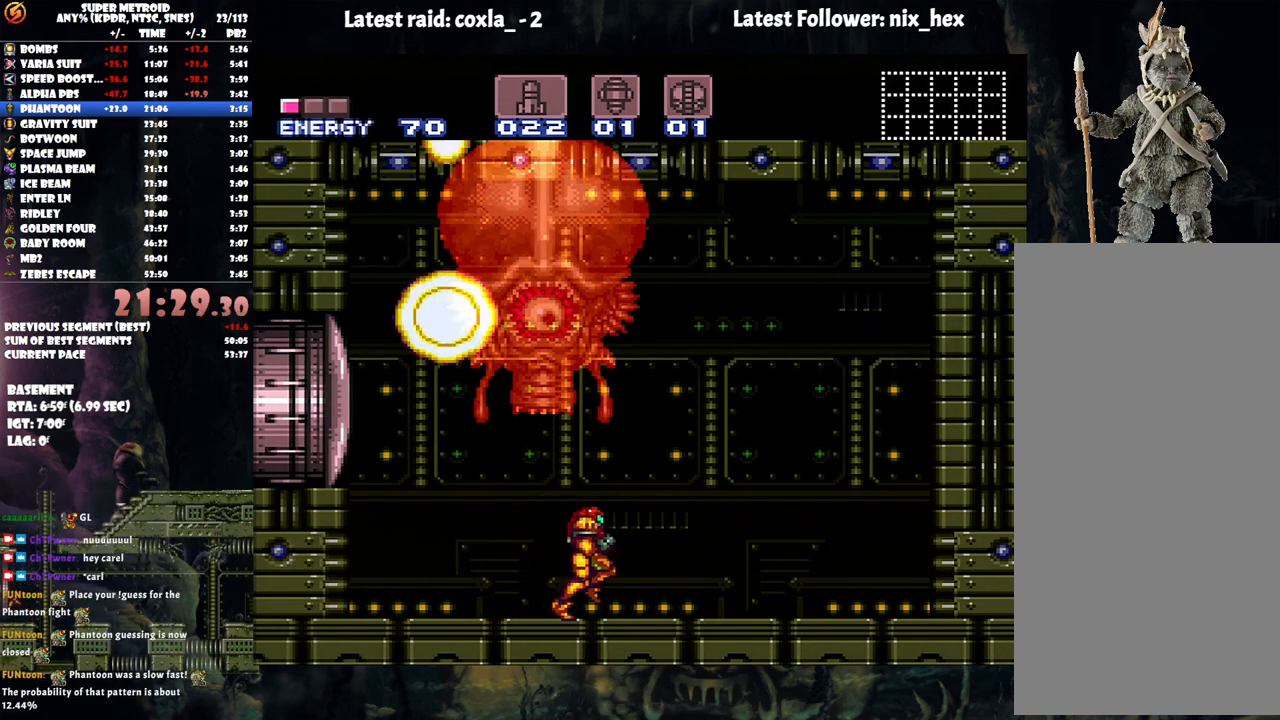
{"buttons": ["DPAD_RIGHT"], "events": [[50, "DPAD_RIGHT", "up"], [133, "DPAD_RIGHT", "down"], [233, "DPAD_RIGHT", "up"], [300, "DPAD_RIGHT", "down"], [367, "DPAD_RIGHT", "up"], [433, "DPAD_RIGHT", "down"]]}
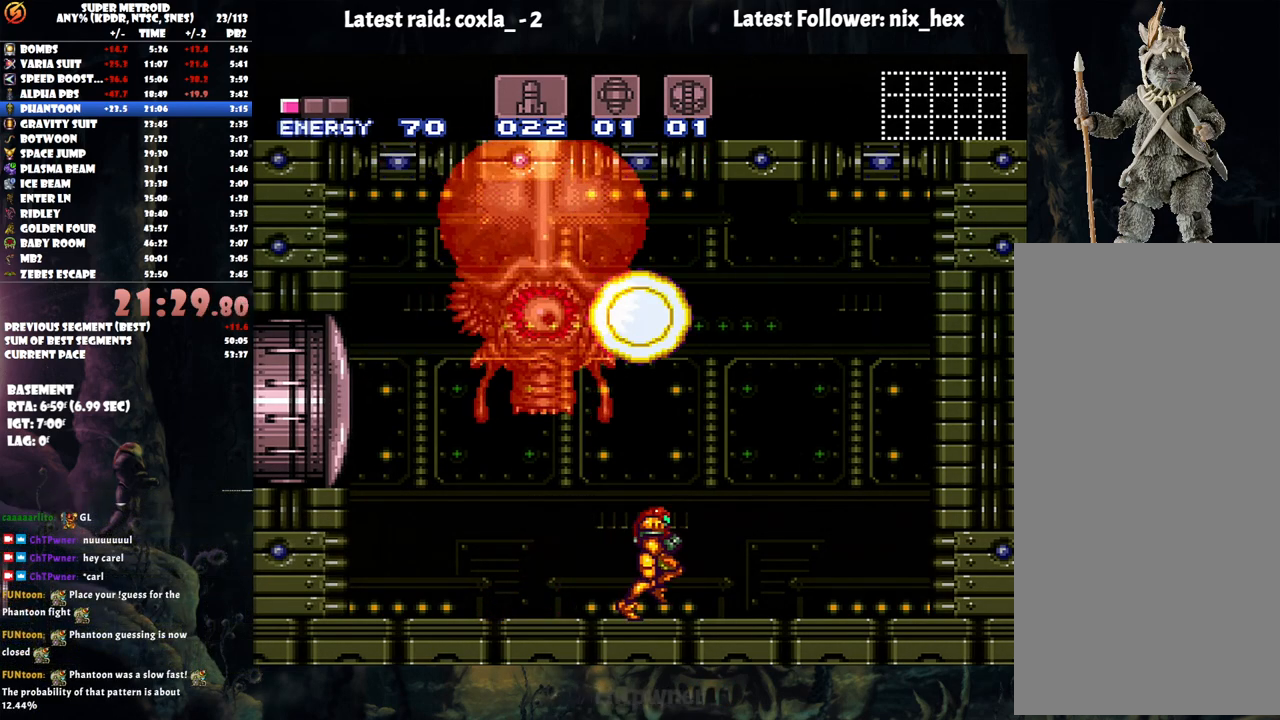
{"buttons": ["DPAD_RIGHT"], "events": [[17, "DPAD_RIGHT", "up"], [83, "DPAD_RIGHT", "down"], [200, "DPAD_RIGHT", "up"], [267, "DPAD_RIGHT", "down"], [350, "DPAD_RIGHT", "up"], [417, "DPAD_RIGHT", "down"]]}
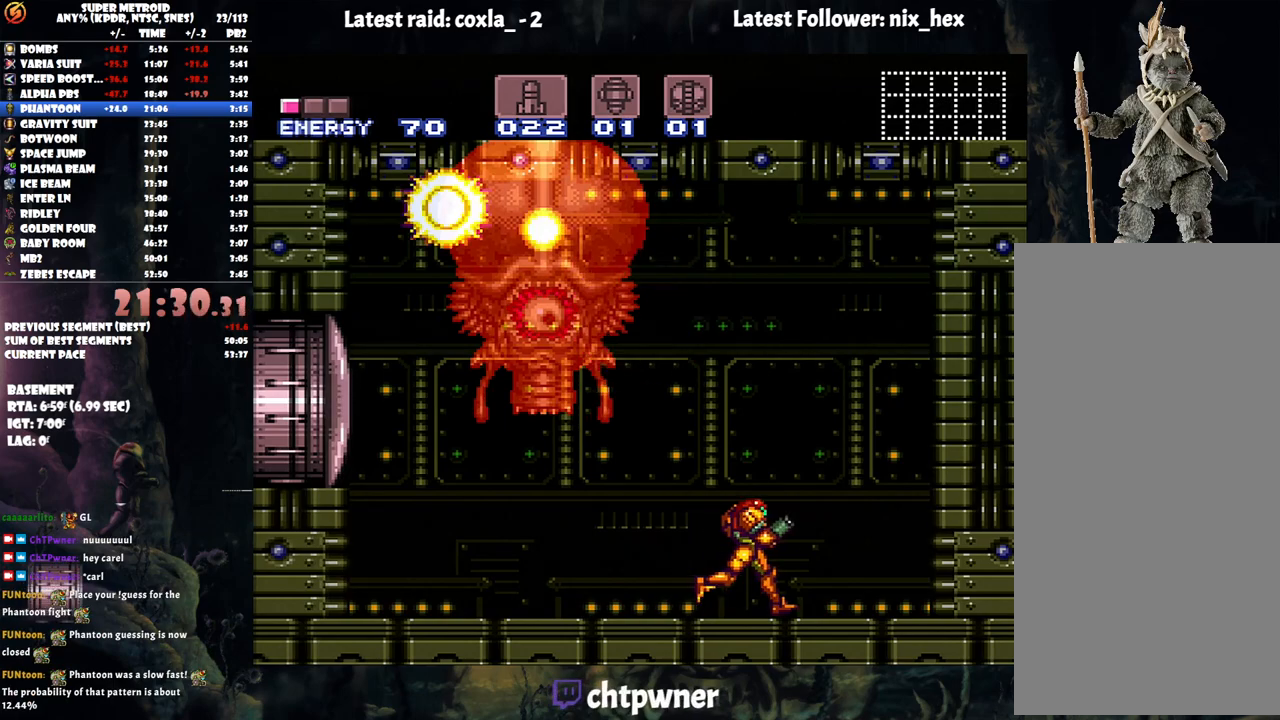
{"buttons": ["DPAD_RIGHT"], "events": [[50, "DPAD_RIGHT", "up"], [117, "DPAD_RIGHT", "down"], [217, "DPAD_RIGHT", "up"], [267, "DPAD_RIGHT", "down"], [383, "DPAD_RIGHT", "up"], [467, "DPAD_RIGHT", "down"]]}
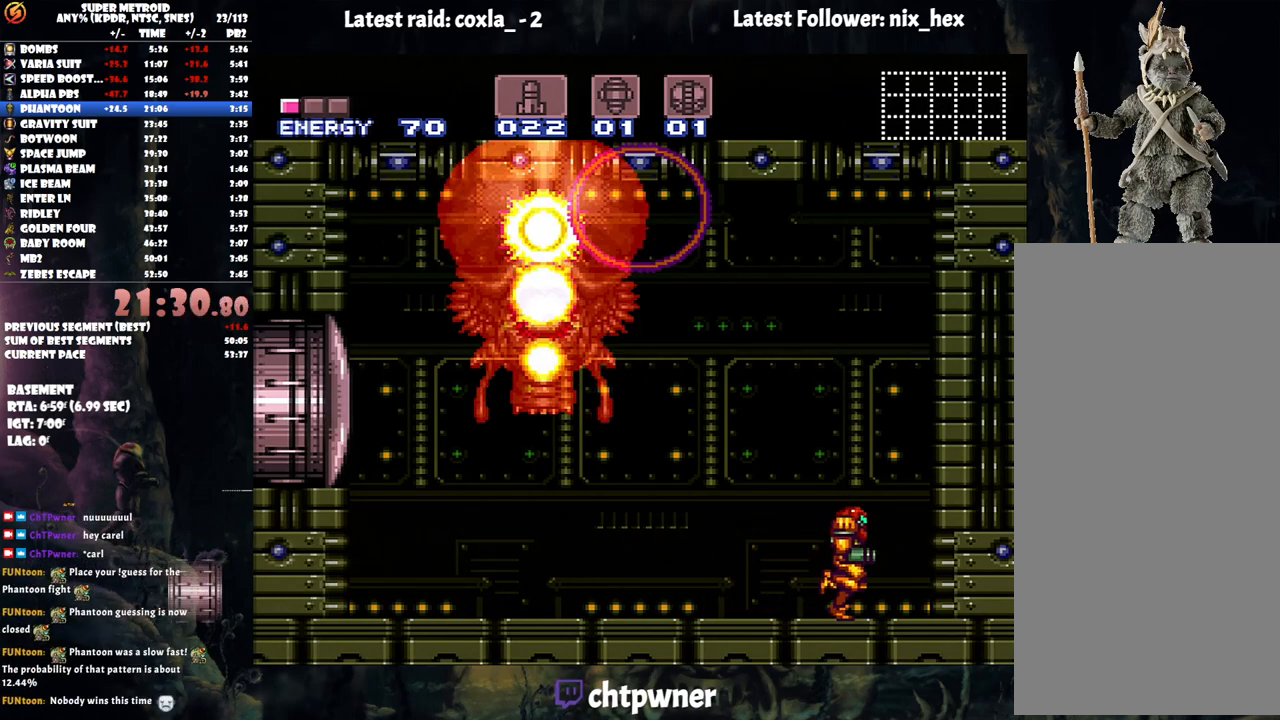
{"buttons": [], "events": [[67, "DPAD_RIGHT", "up"], [117, "DPAD_RIGHT", "down"], [233, "DPAD_RIGHT", "up"], [317, "DPAD_RIGHT", "down"], [467, "DPAD_RIGHT", "up"]]}
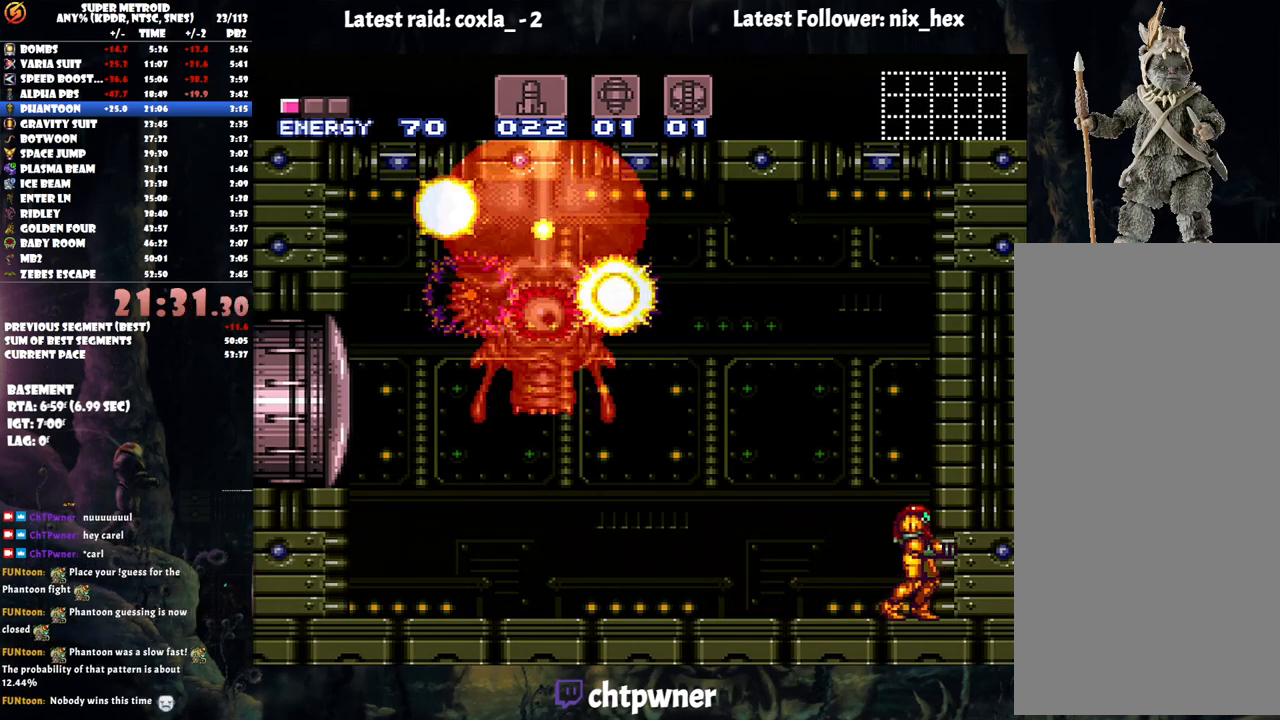
{"buttons": ["DPAD_LEFT"], "events": [[100, "DPAD_LEFT", "down"], [217, "DPAD_LEFT", "up"], [467, "DPAD_LEFT", "down"]]}
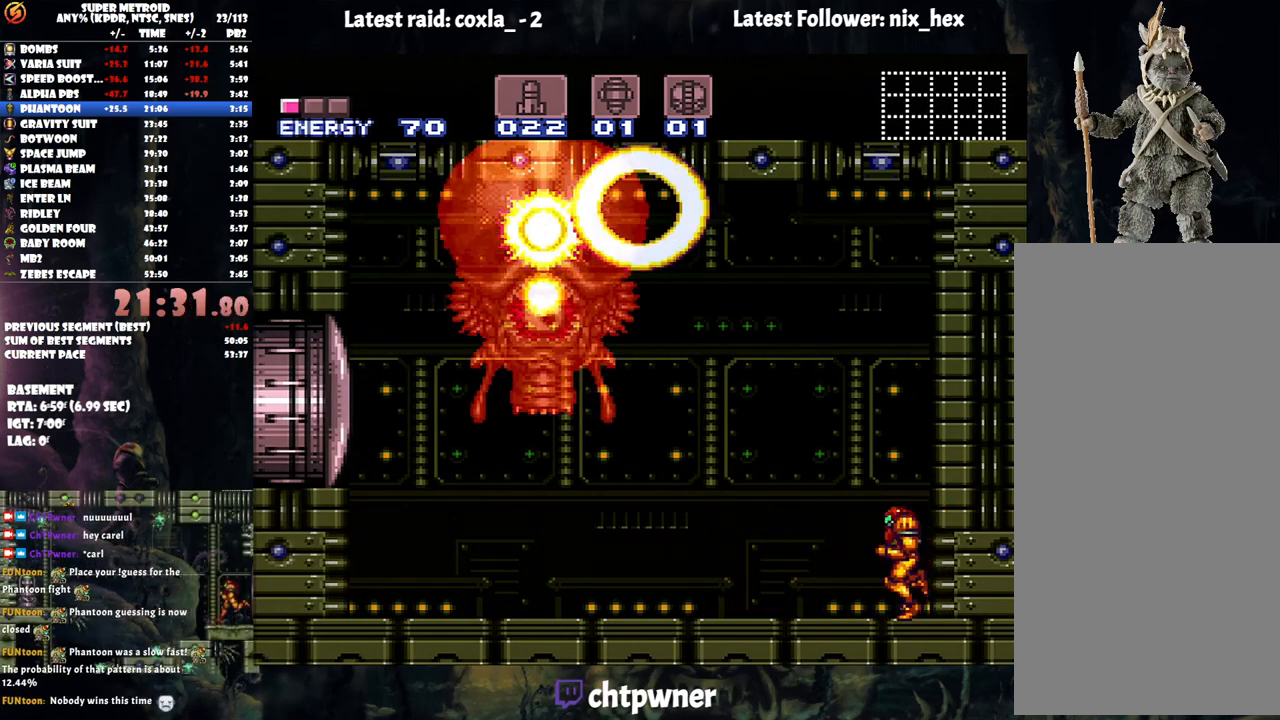
{"buttons": [], "events": [[67, "DPAD_LEFT", "up"], [183, "DPAD_LEFT", "down"], [267, "DPAD_LEFT", "up"], [367, "DPAD_LEFT", "down"], [467, "DPAD_LEFT", "up"]]}
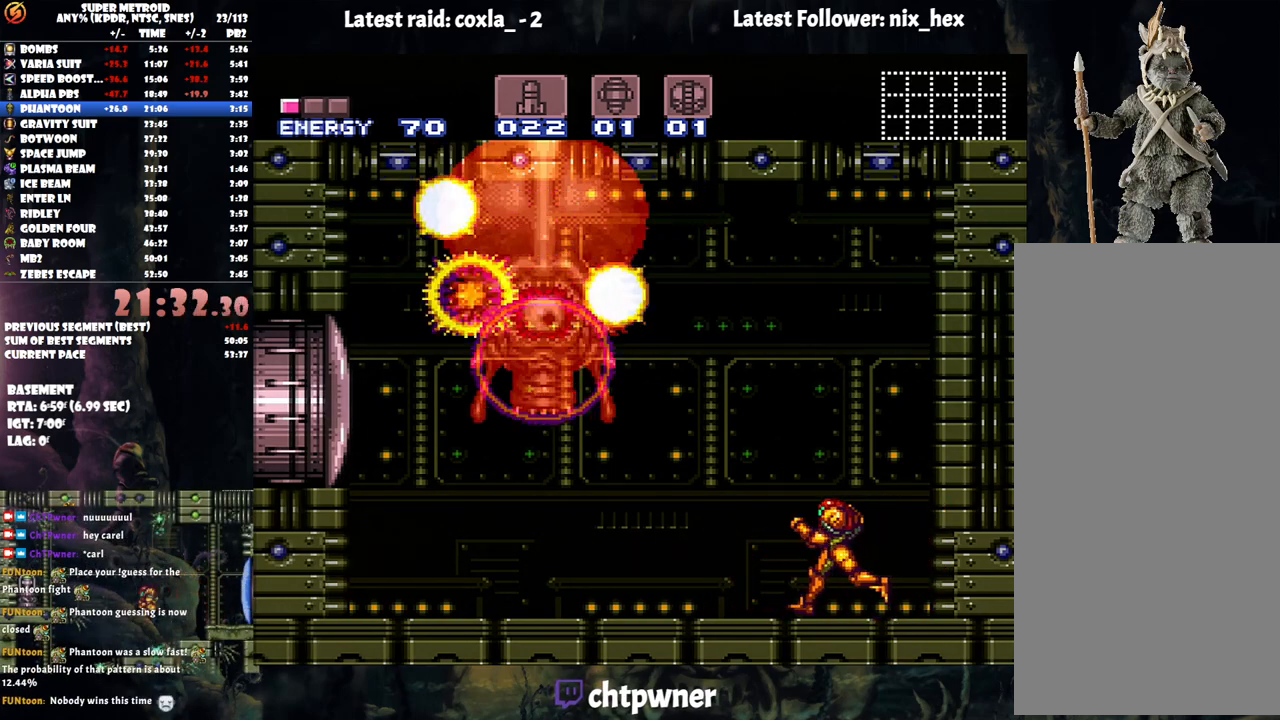
{"buttons": ["DPAD_LEFT"], "events": [[50, "DPAD_LEFT", "down"], [150, "DPAD_LEFT", "up"], [267, "DPAD_LEFT", "down"], [367, "DPAD_LEFT", "up"], [433, "DPAD_LEFT", "down"]]}
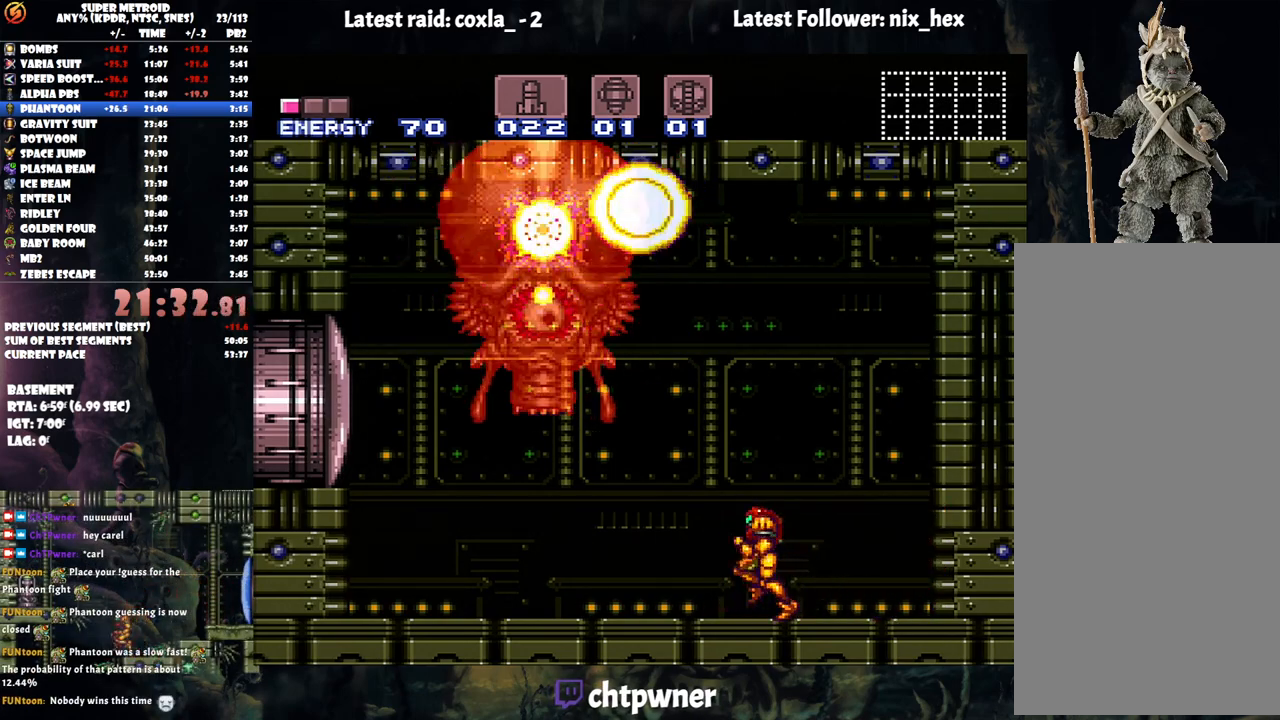
{"buttons": [], "events": [[50, "DPAD_LEFT", "up"], [117, "DPAD_LEFT", "down"], [267, "DPAD_LEFT", "up"], [333, "DPAD_LEFT", "down"], [450, "DPAD_LEFT", "up"]]}
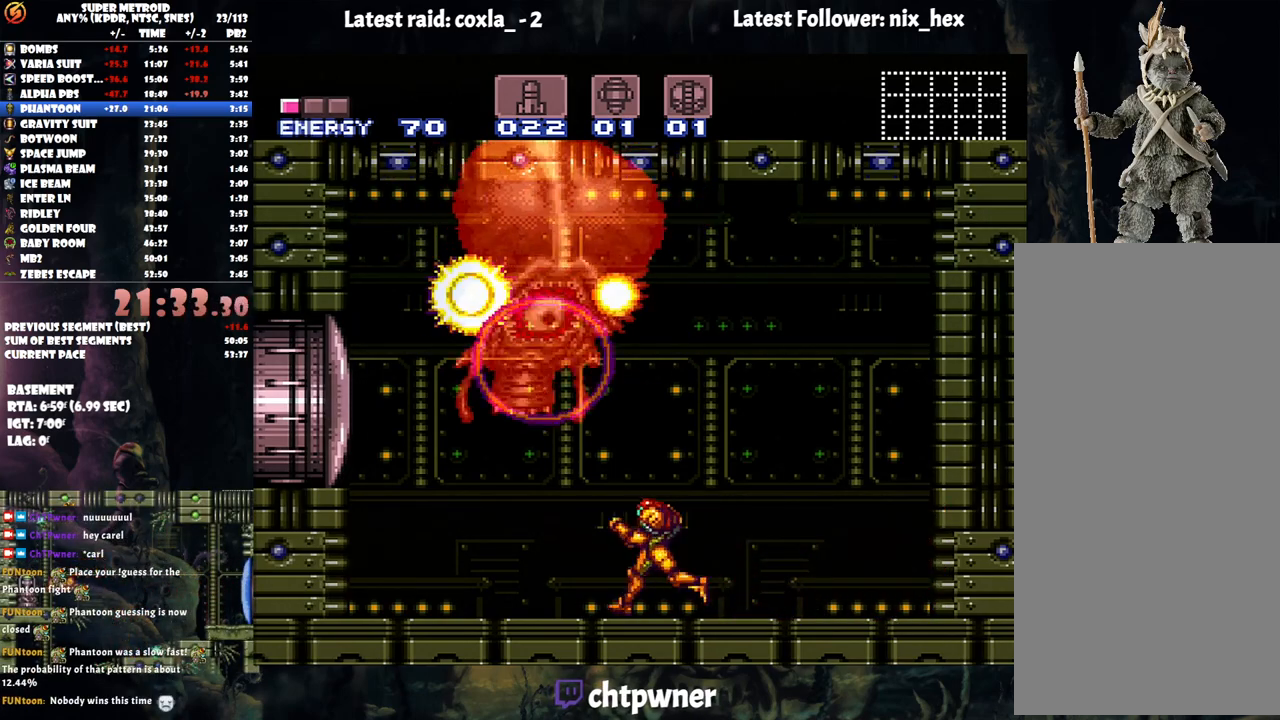
{"buttons": [], "events": [[17, "DPAD_LEFT", "down"], [117, "DPAD_LEFT", "up"], [183, "DPAD_LEFT", "down"], [317, "DPAD_LEFT", "up"], [383, "DPAD_LEFT", "down"], [500, "DPAD_LEFT", "up"]]}
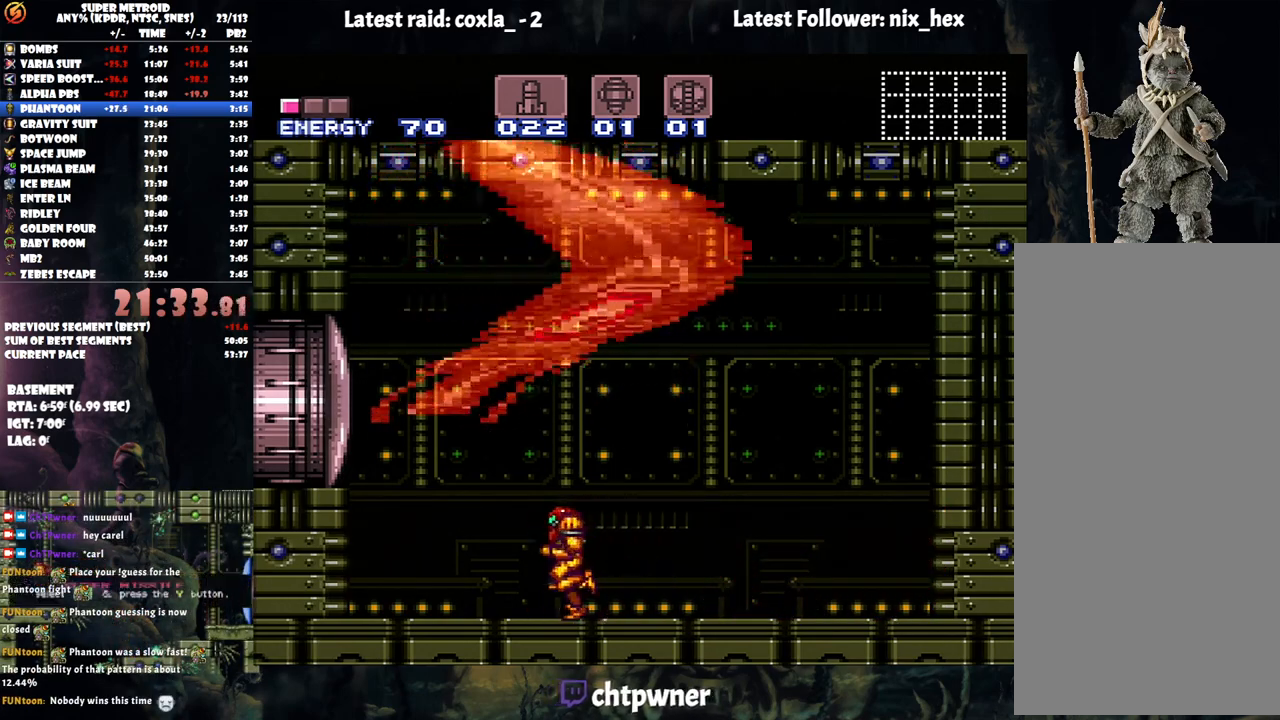
{"buttons": ["DPAD_LEFT"], "events": [[83, "DPAD_LEFT", "down"], [183, "DPAD_LEFT", "up"], [250, "DPAD_LEFT", "down"], [367, "DPAD_LEFT", "up"], [450, "DPAD_LEFT", "down"]]}
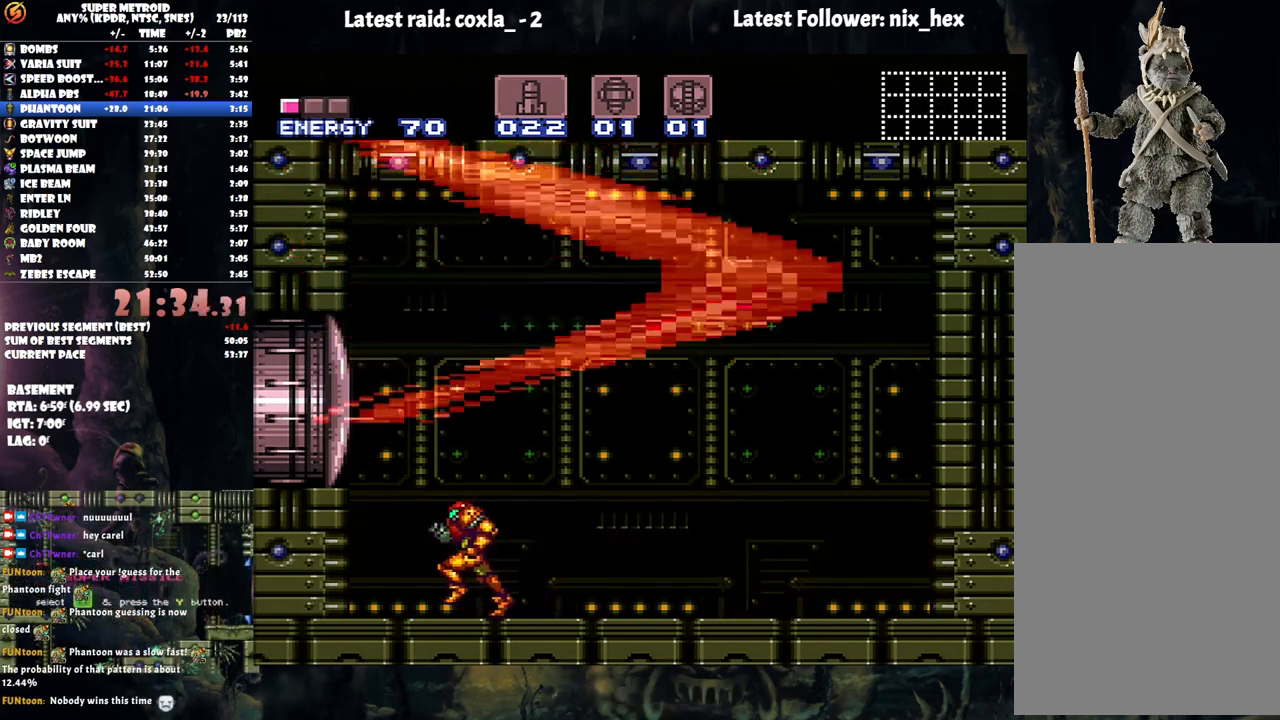
{"buttons": ["A", "DPAD_RIGHT"], "events": [[67, "DPAD_LEFT", "up"], [117, "DPAD_LEFT", "down"], [233, "DPAD_LEFT", "up"], [333, "DPAD_RIGHT", "down"], [383, "A", "down"]]}
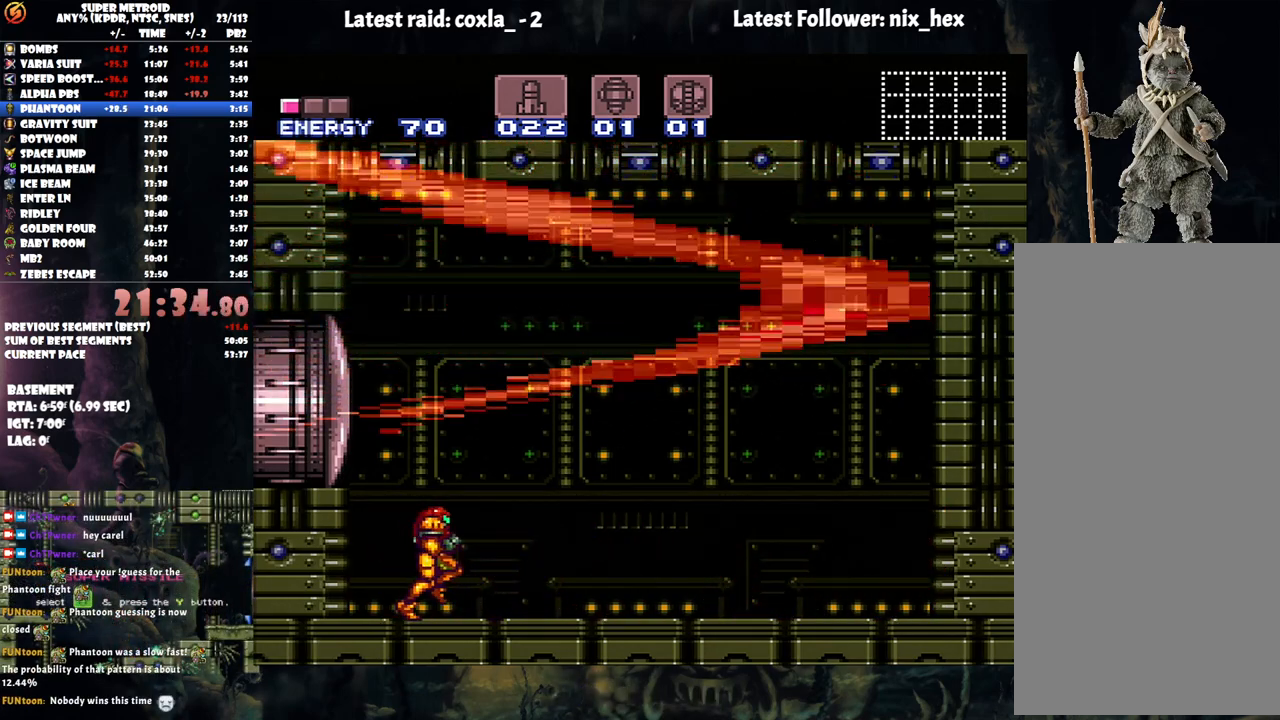
{"buttons": ["A", "DPAD_RIGHT"], "events": []}
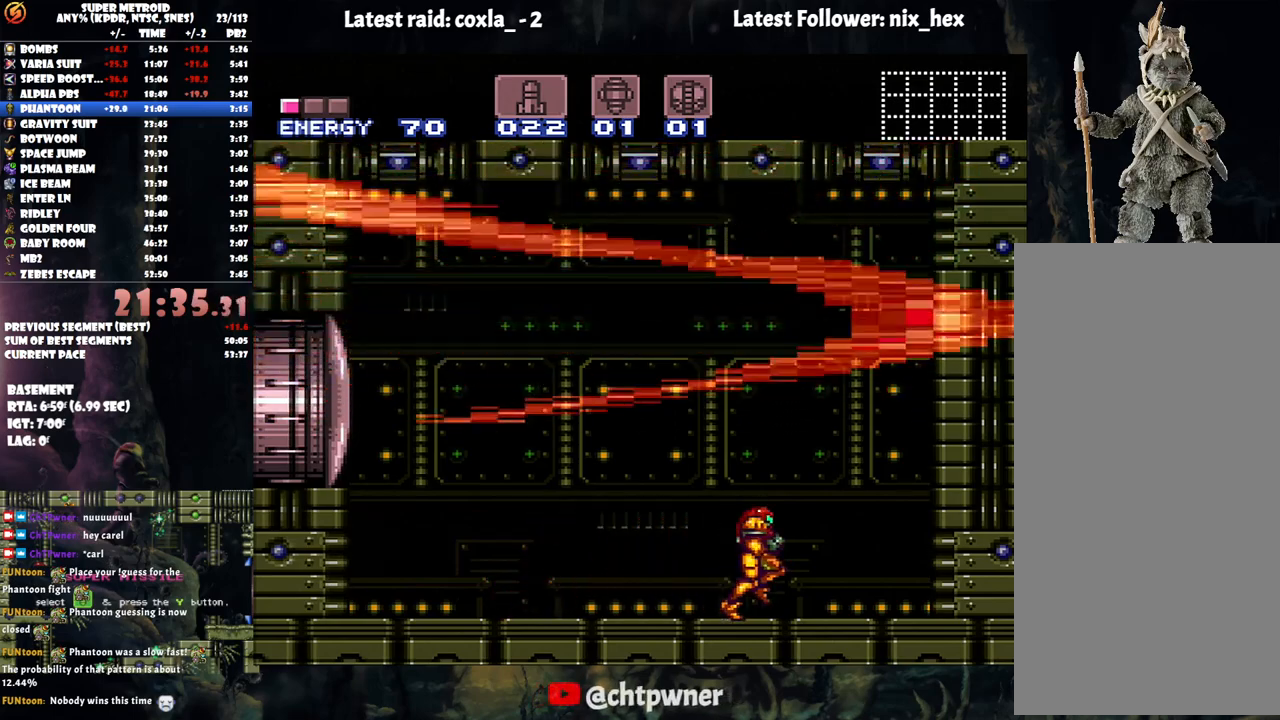
{"buttons": ["A"], "events": [[200, "DPAD_RIGHT", "up"], [250, "DPAD_LEFT", "down"], [367, "DPAD_LEFT", "up"]]}
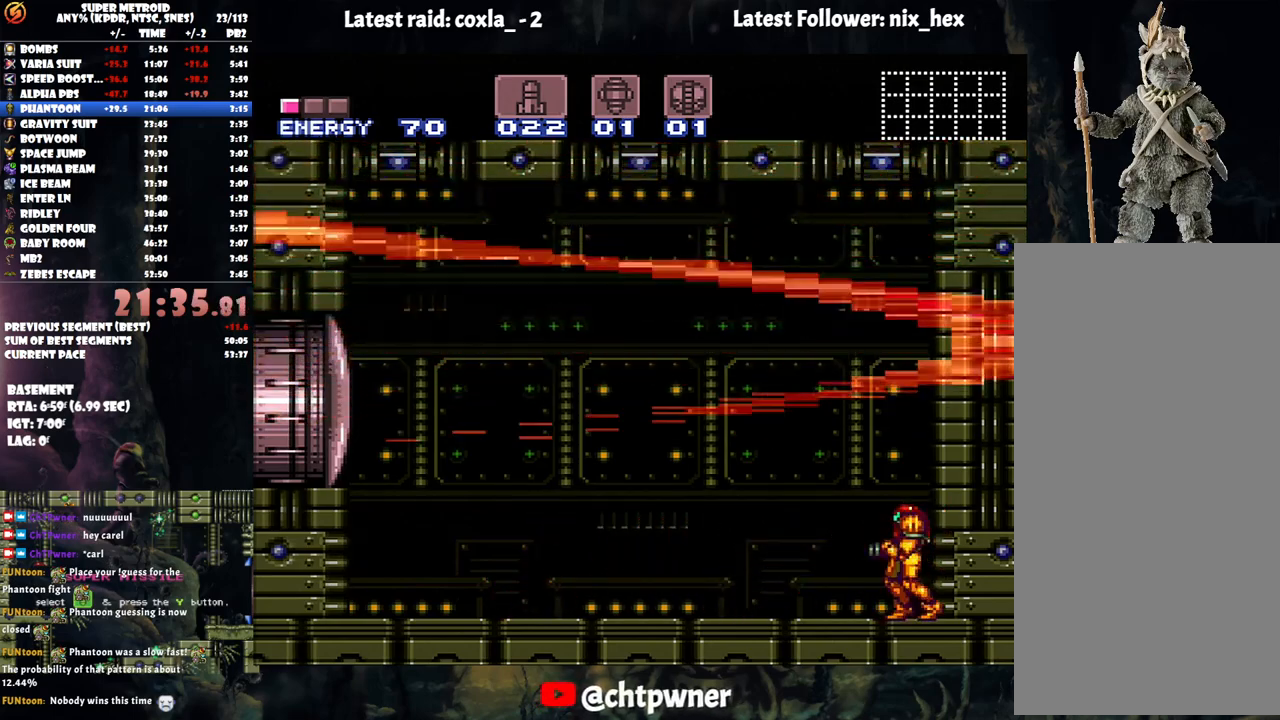
{"buttons": [], "events": [[233, "A", "up"]]}
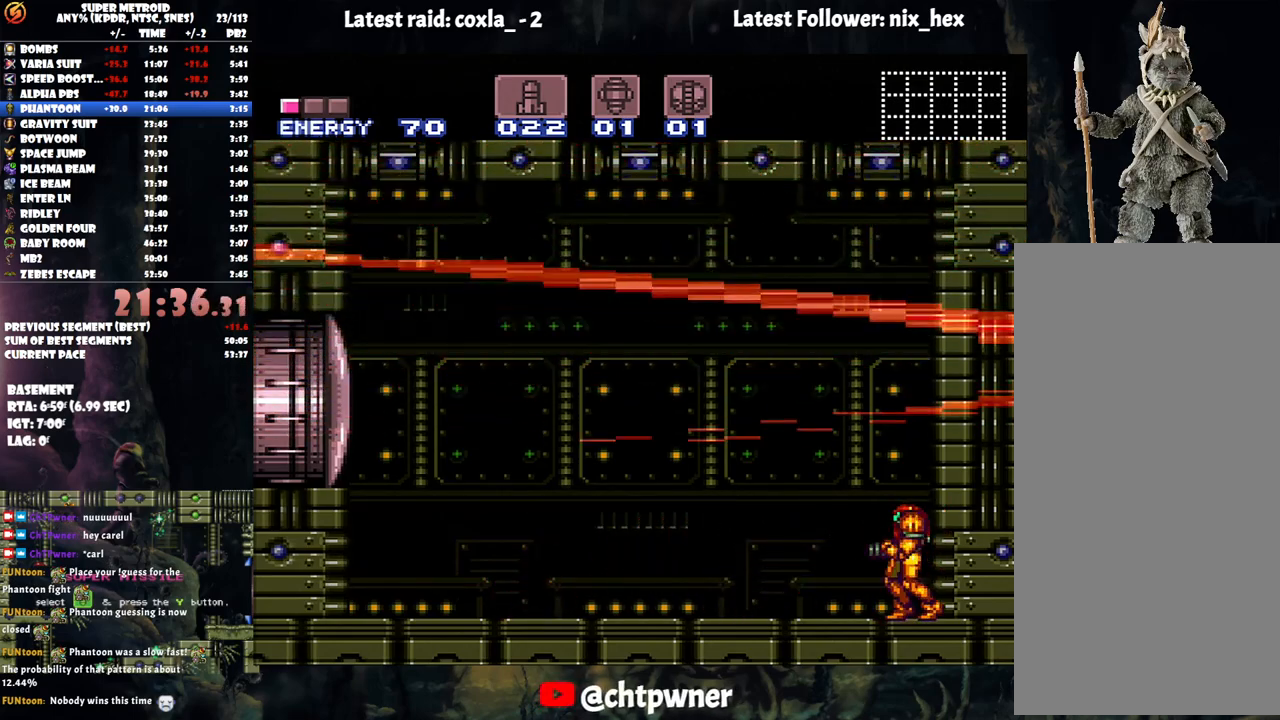
{"buttons": [], "events": [[250, "B", "down"], [300, "B", "up"]]}
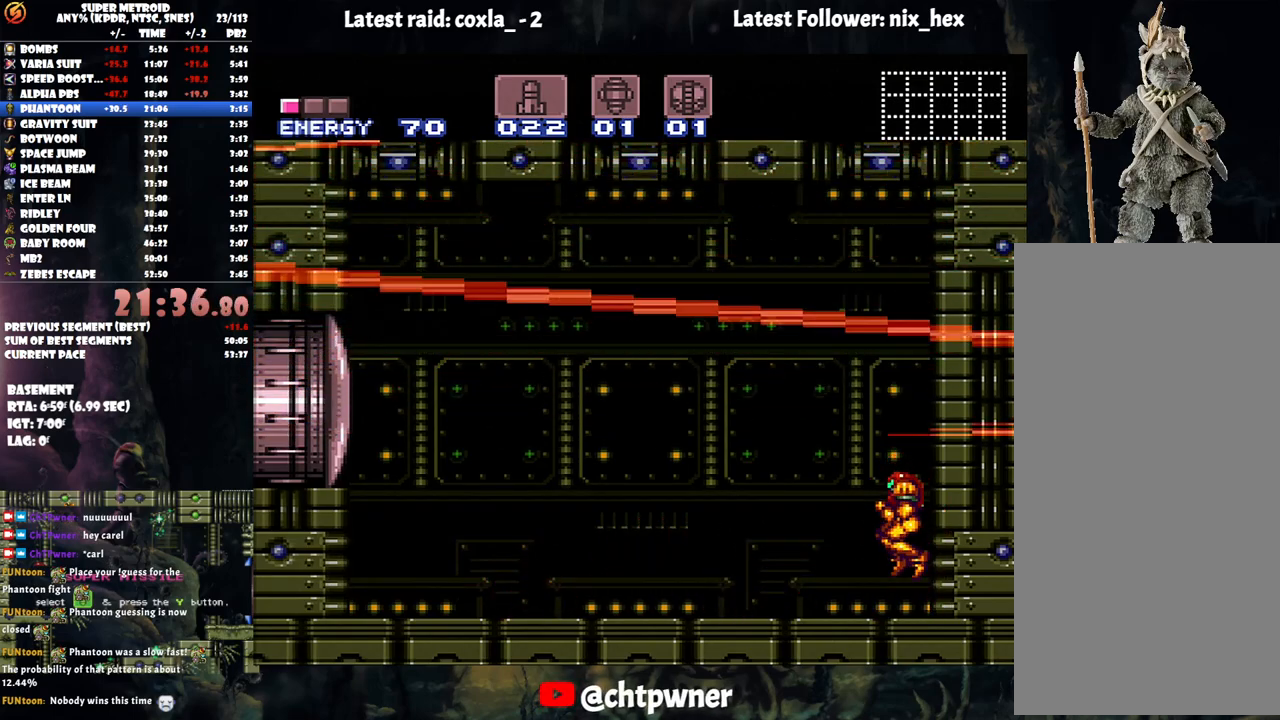
{"buttons": [], "events": []}
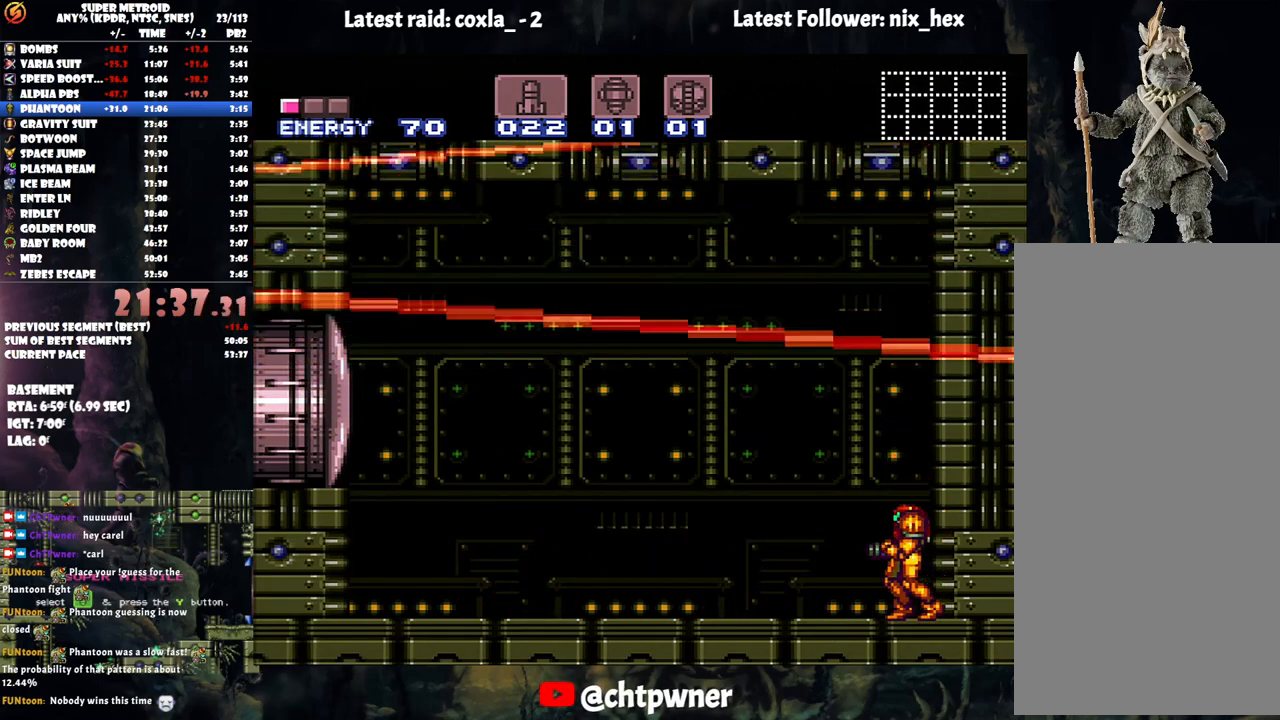
{"buttons": [], "events": [[133, "B", "down"], [483, "B", "up"]]}
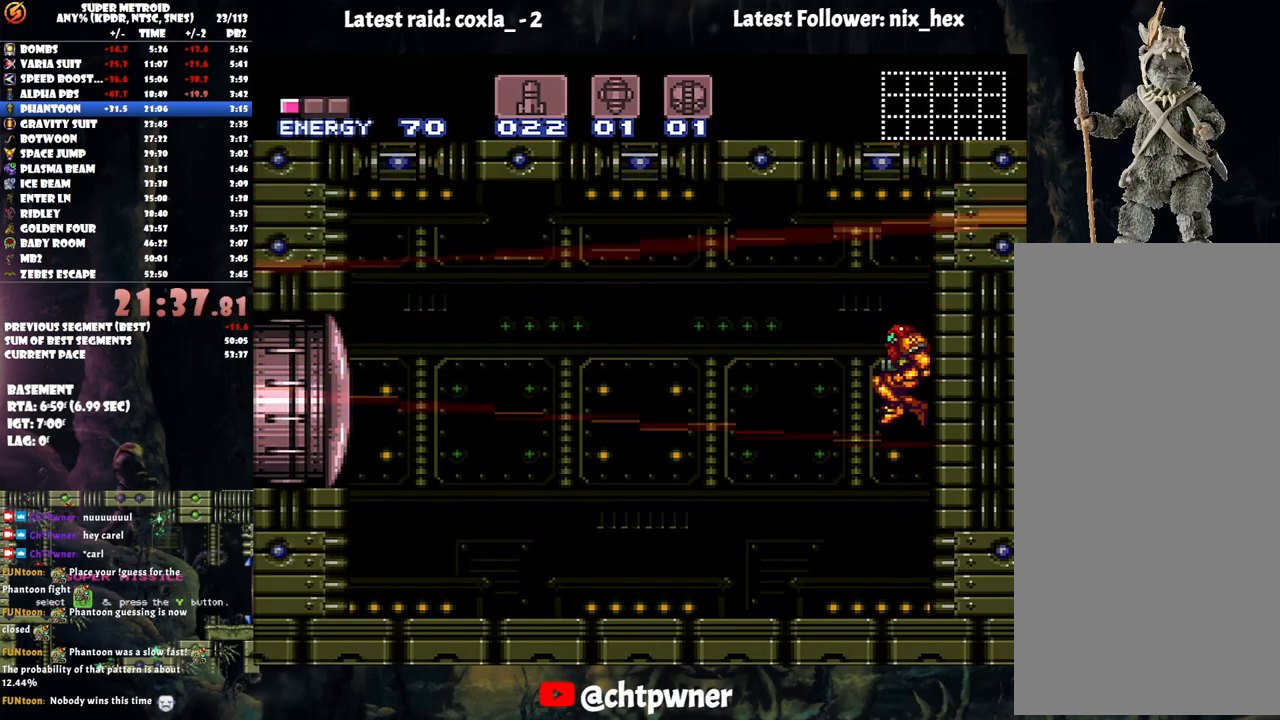
{"buttons": [], "events": []}
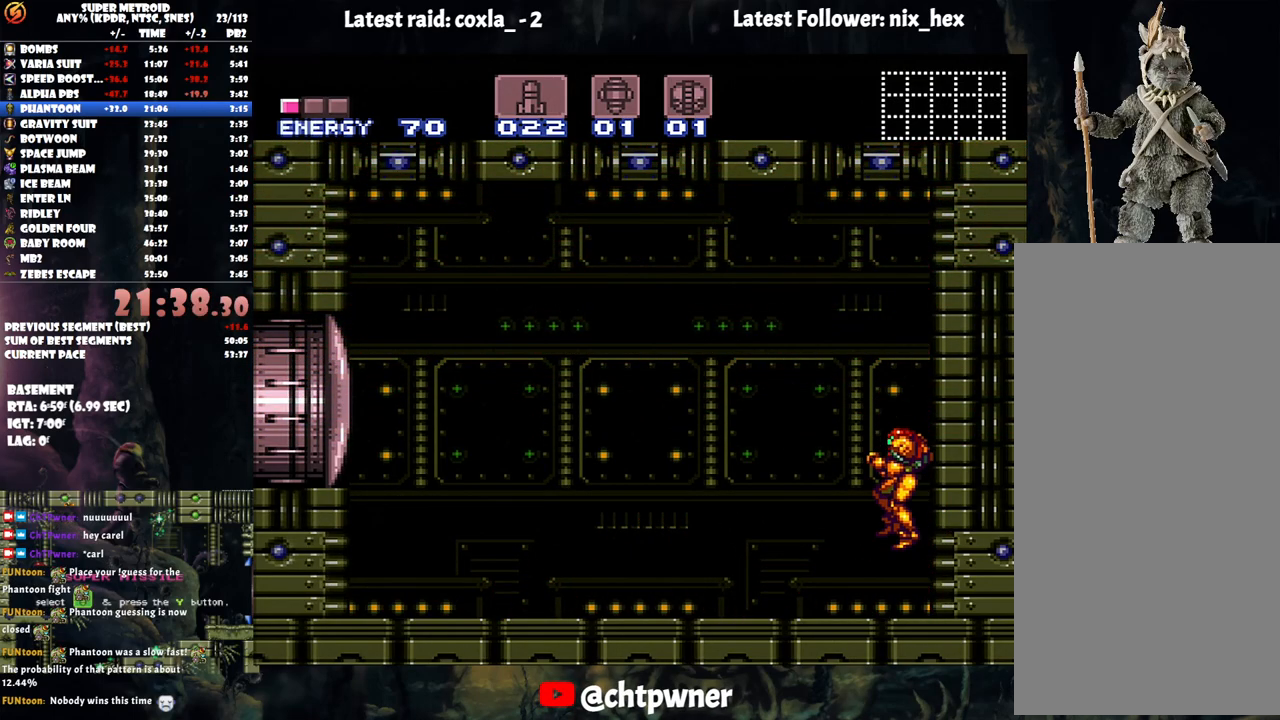
{"buttons": [], "events": [[317, "B", "down"], [450, "B", "up"]]}
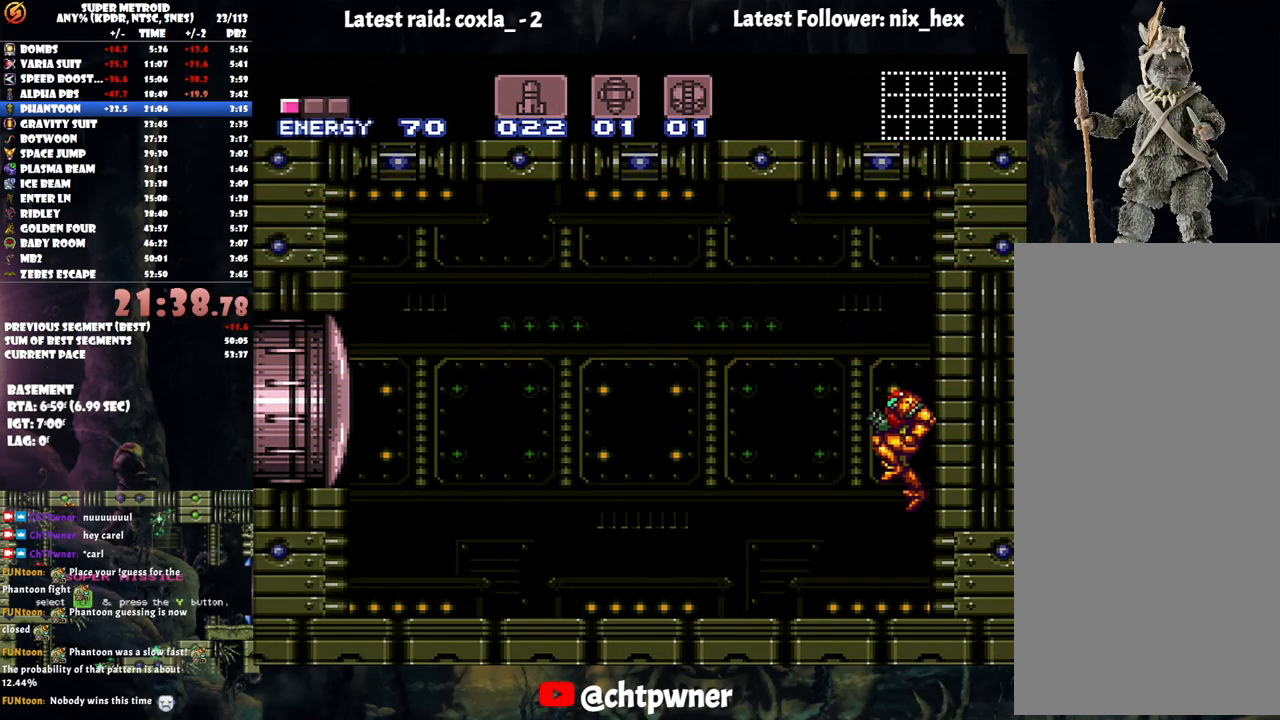
{"buttons": ["A"], "events": [[67, "Y", "down"], [133, "Y", "up"], [283, "A", "down"]]}
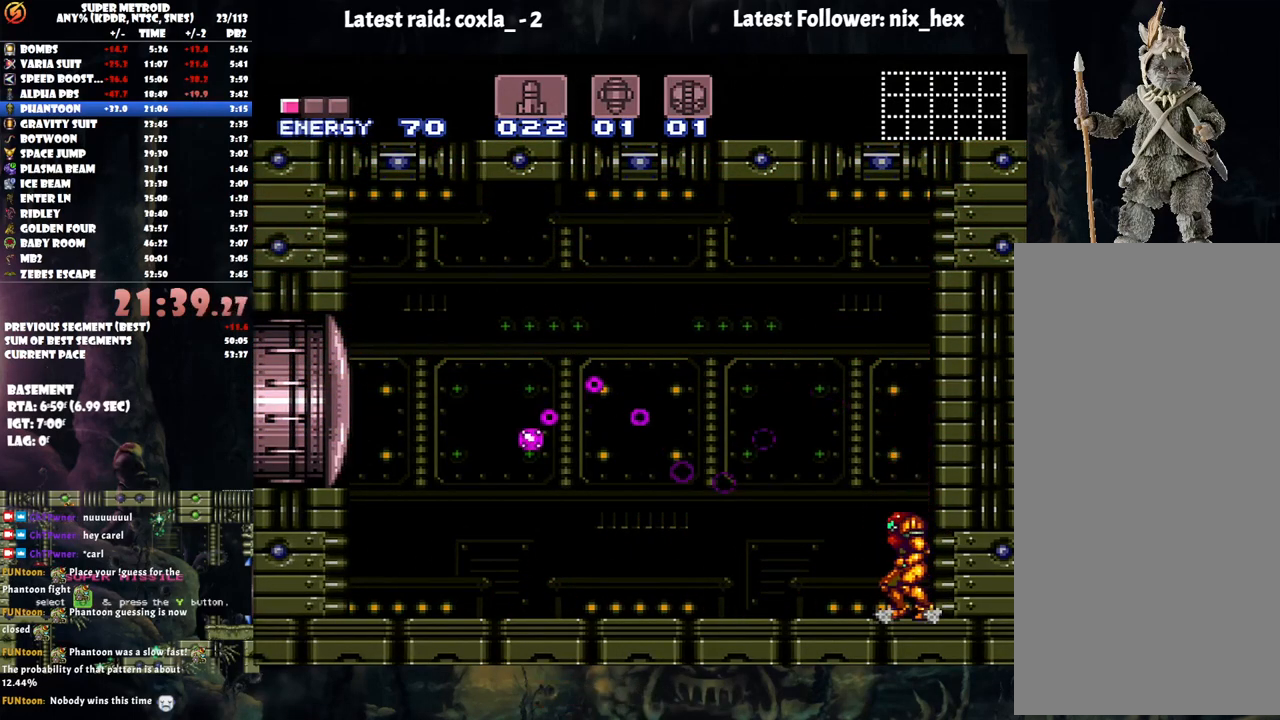
{"buttons": [], "events": [[483, "A", "up"]]}
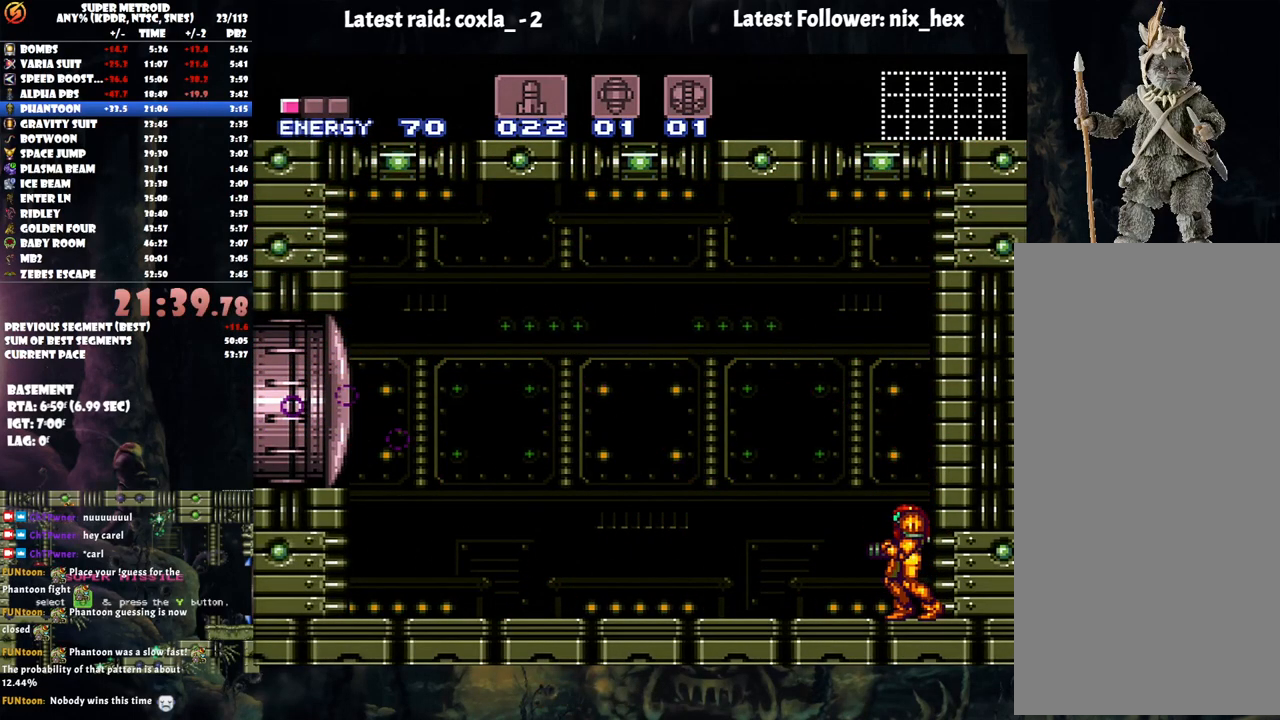
{"buttons": [], "events": [[83, "B", "down"], [233, "B", "up"], [300, "Y", "down"], [417, "Y", "up"]]}
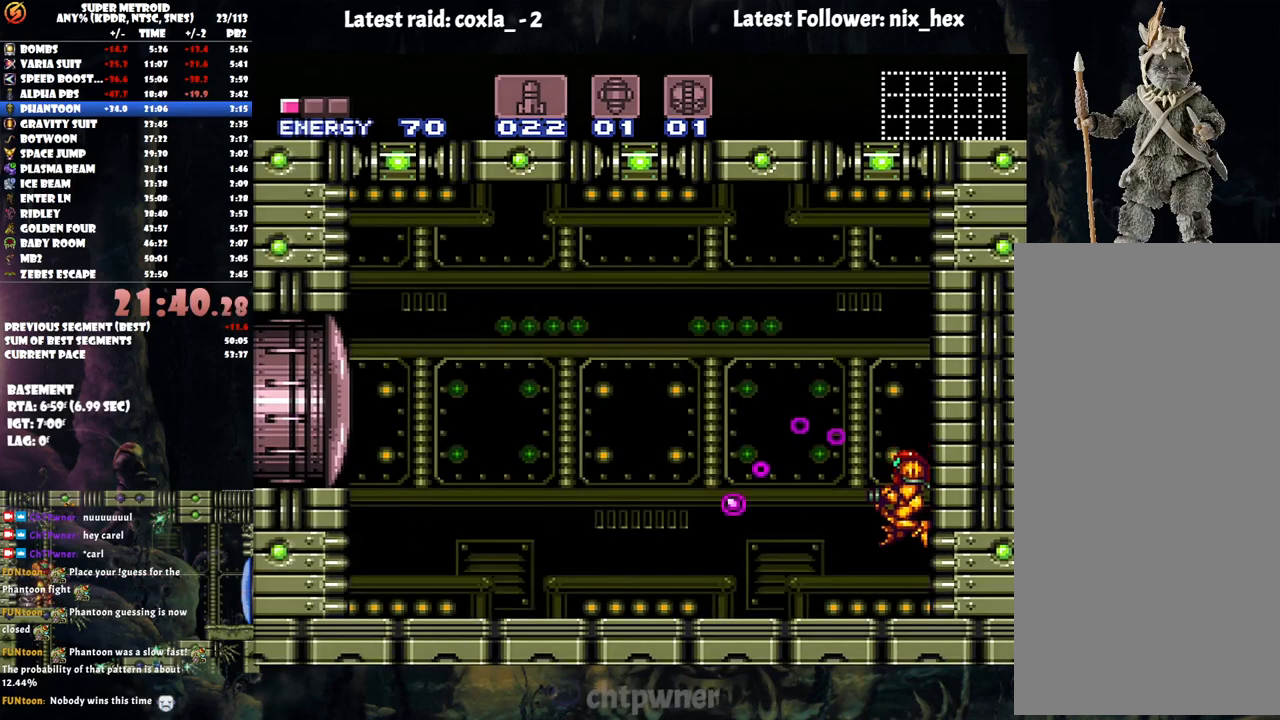
{"buttons": ["A", "DPAD_LEFT"], "events": [[33, "A", "down"], [383, "DPAD_LEFT", "down"]]}
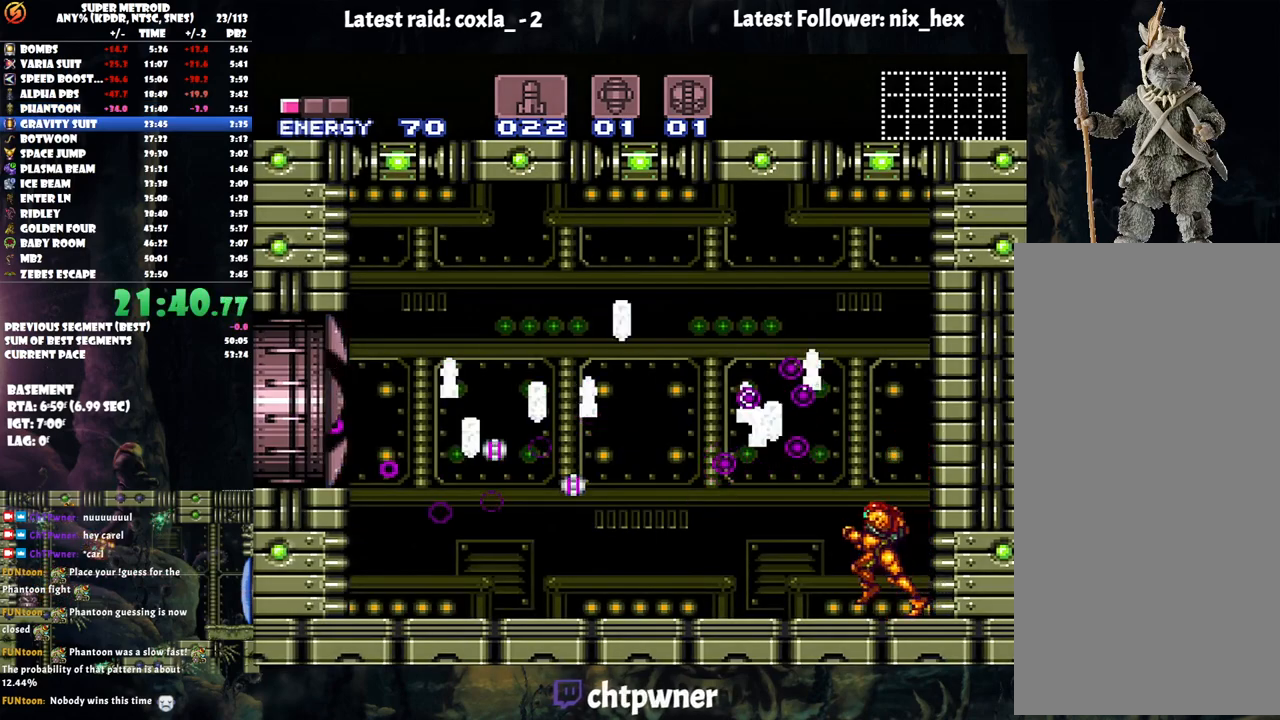
{"buttons": ["A", "DPAD_LEFT"], "events": [[33, "B", "down"], [283, "B", "up"]]}
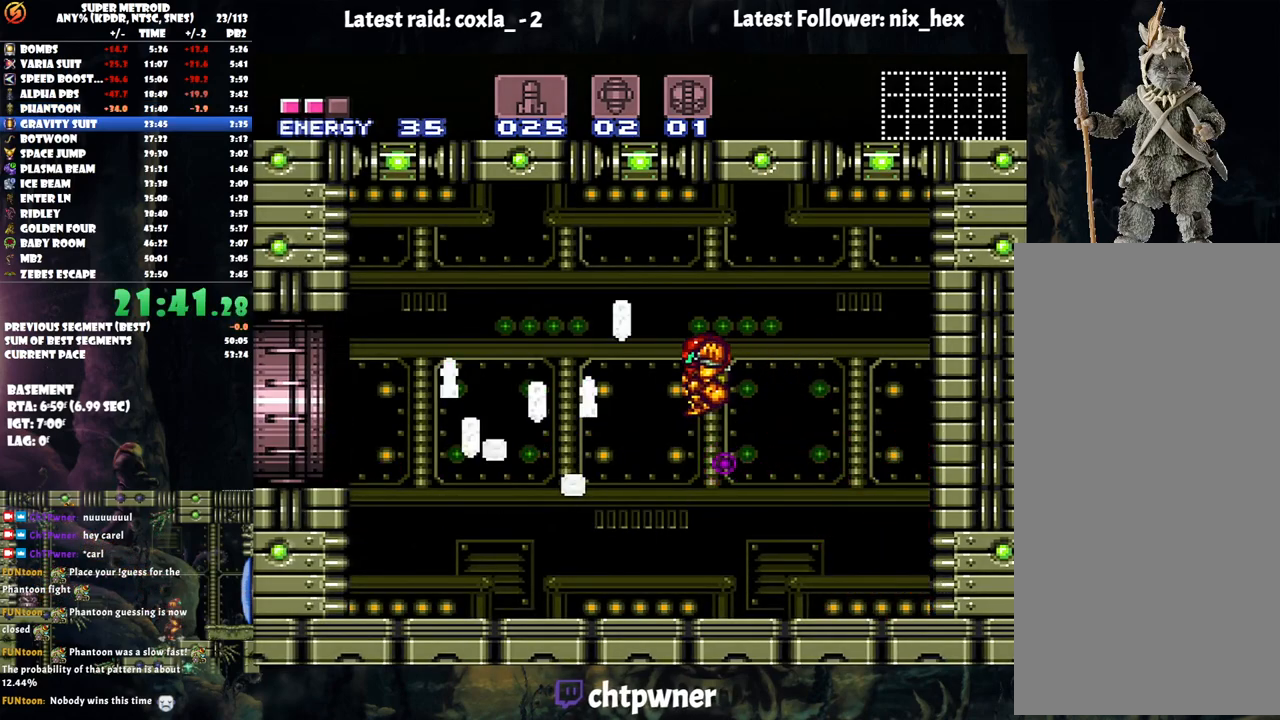
{"buttons": ["A", "B", "DPAD_LEFT"], "events": [[67, "DPAD_LEFT", "up"], [117, "DPAD_RIGHT", "down"], [250, "DPAD_RIGHT", "up"], [283, "DPAD_LEFT", "down"], [500, "B", "down"]]}
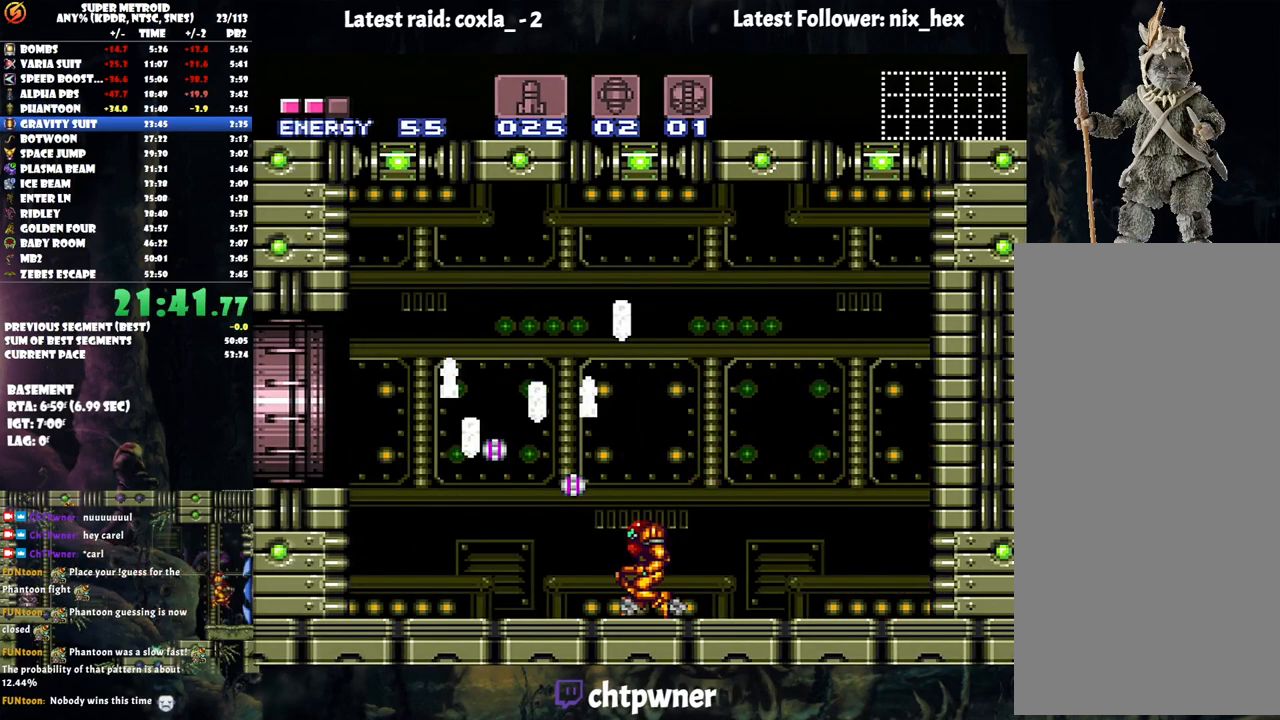
{"buttons": ["A", "DPAD_LEFT"], "events": [[233, "B", "up"]]}
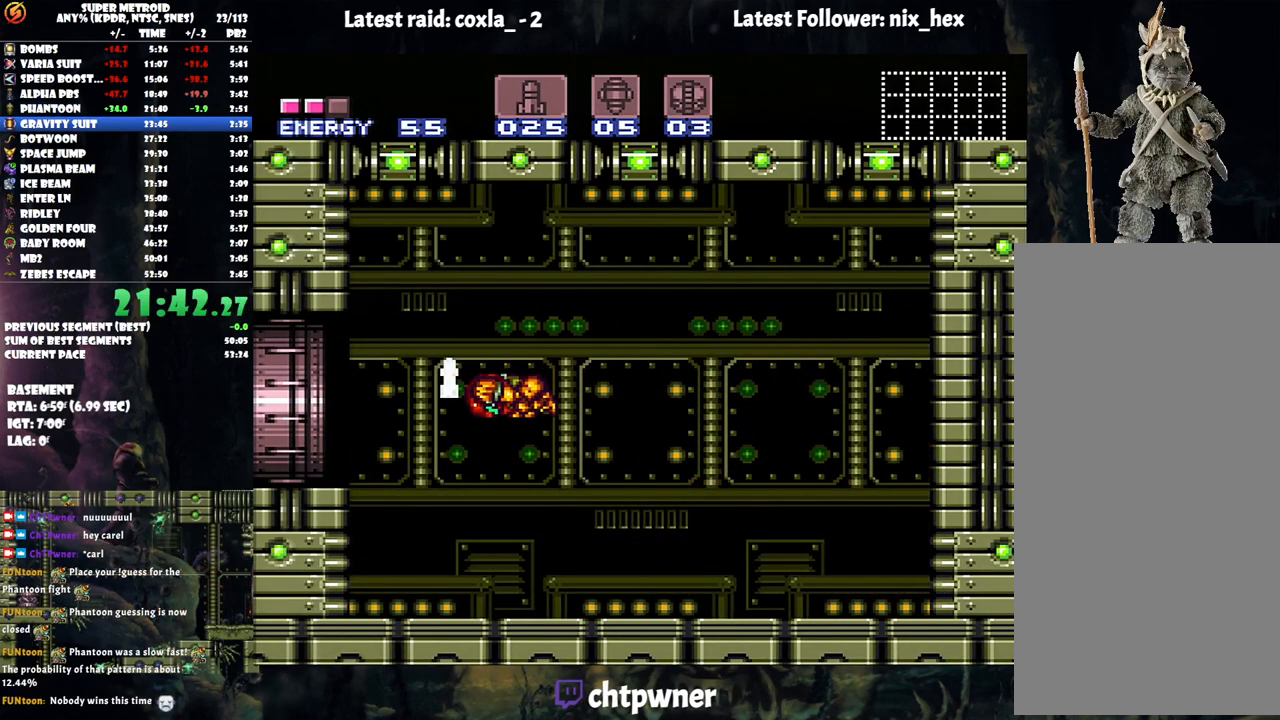
{"buttons": ["A", "B", "DPAD_LEFT"], "events": [[100, "Y", "down"], [267, "Y", "up"], [417, "A", "up"], [467, "A", "down"], [467, "B", "down"]]}